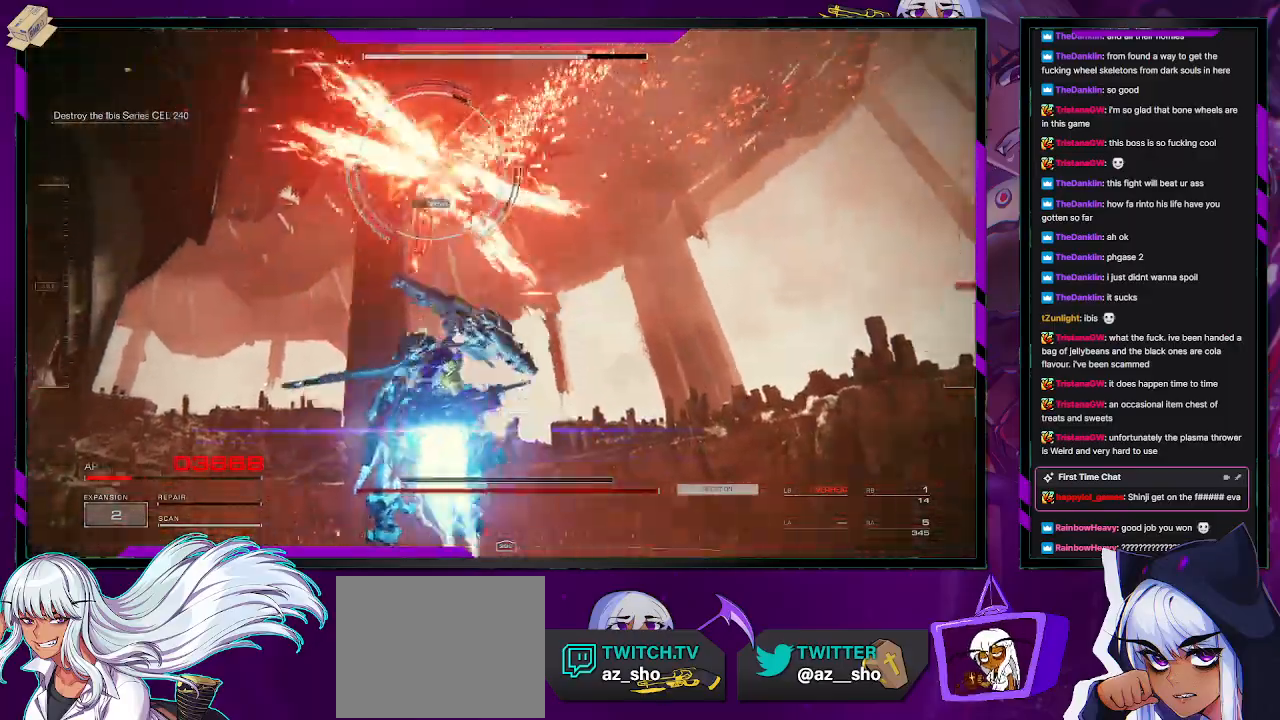
Gameplay with a controller (Xbox layout); each line is a JSON object with the inputs held at the frame after it. "events" lists button and stick changes between this image and that frame as [ms after this image, input, new state], when the widget could be followed in between.
{"buttons": ["L2", "R2"], "left_stick": "up", "right_stick": "down-left", "events": [[200, "right_stick", "up-left"], [433, "right_stick", "down-left"]]}
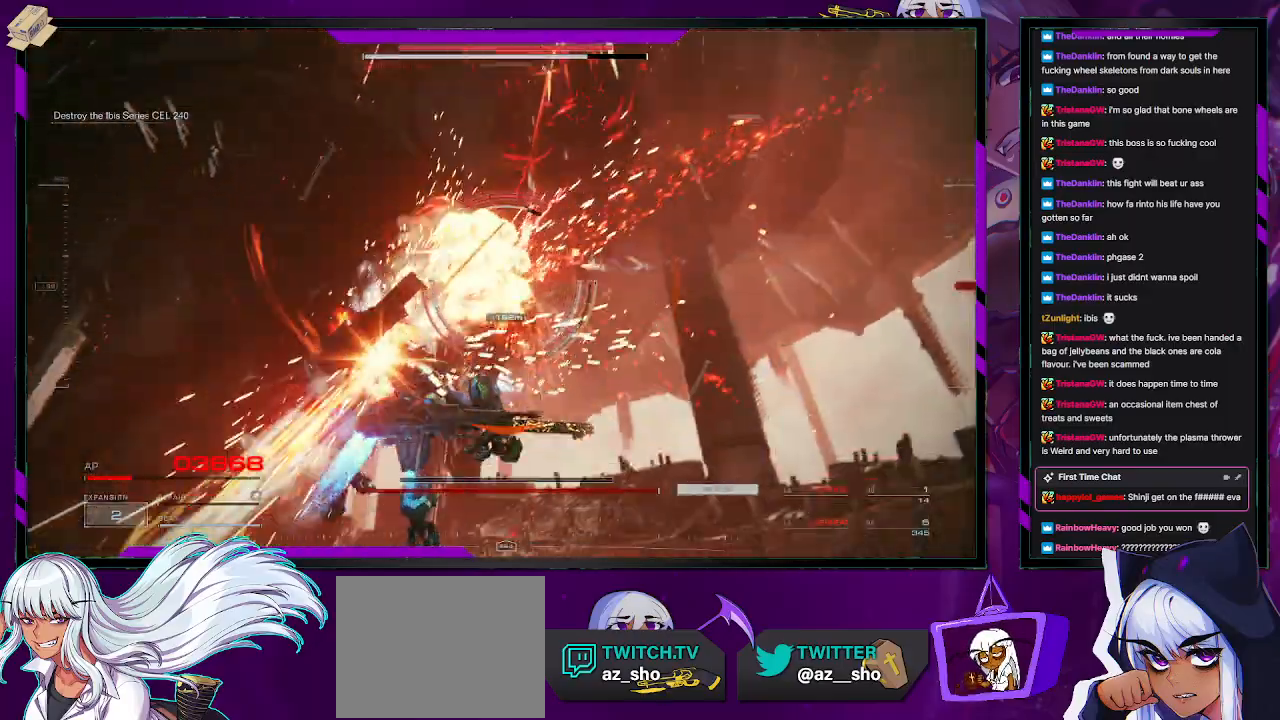
{"buttons": ["R2"], "left_stick": "left", "right_stick": "center", "events": [[33, "right_stick", "down"], [200, "right_stick", "center"], [283, "left_stick", "up-left"], [300, "L2", "up"], [433, "left_stick", "left"]]}
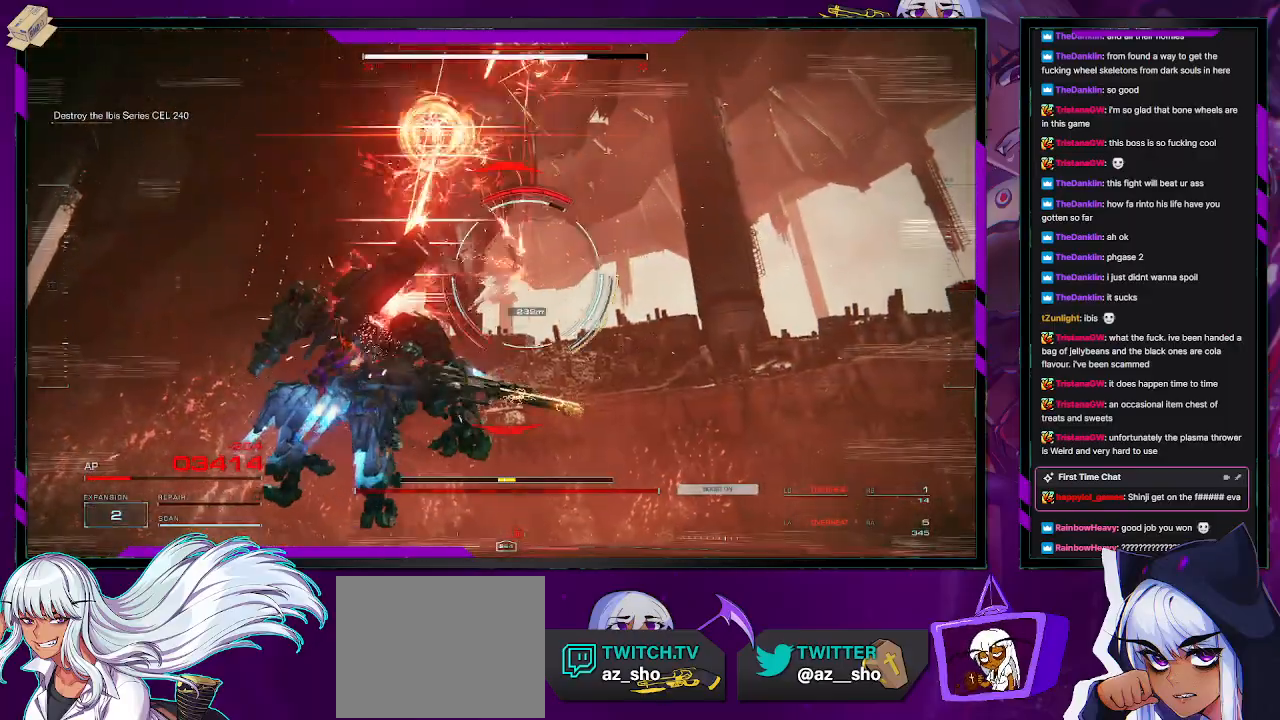
{"buttons": ["X", "R2"], "left_stick": "left", "right_stick": "center", "events": [[17, "X", "down"], [117, "X", "up"], [167, "X", "down"], [250, "X", "up"], [300, "X", "down"], [417, "X", "up"], [467, "X", "down"]]}
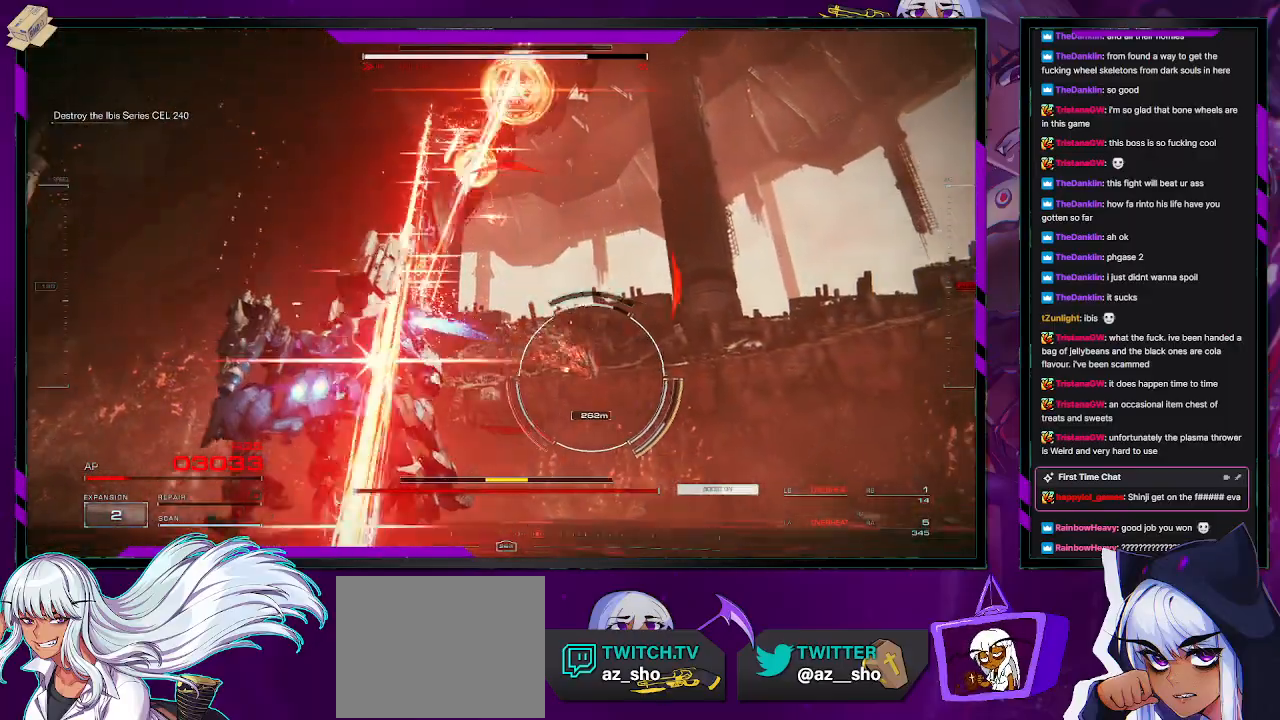
{"buttons": ["R2"], "left_stick": "up-left", "right_stick": "center", "events": [[67, "X", "up"], [267, "left_stick", "up-left"]]}
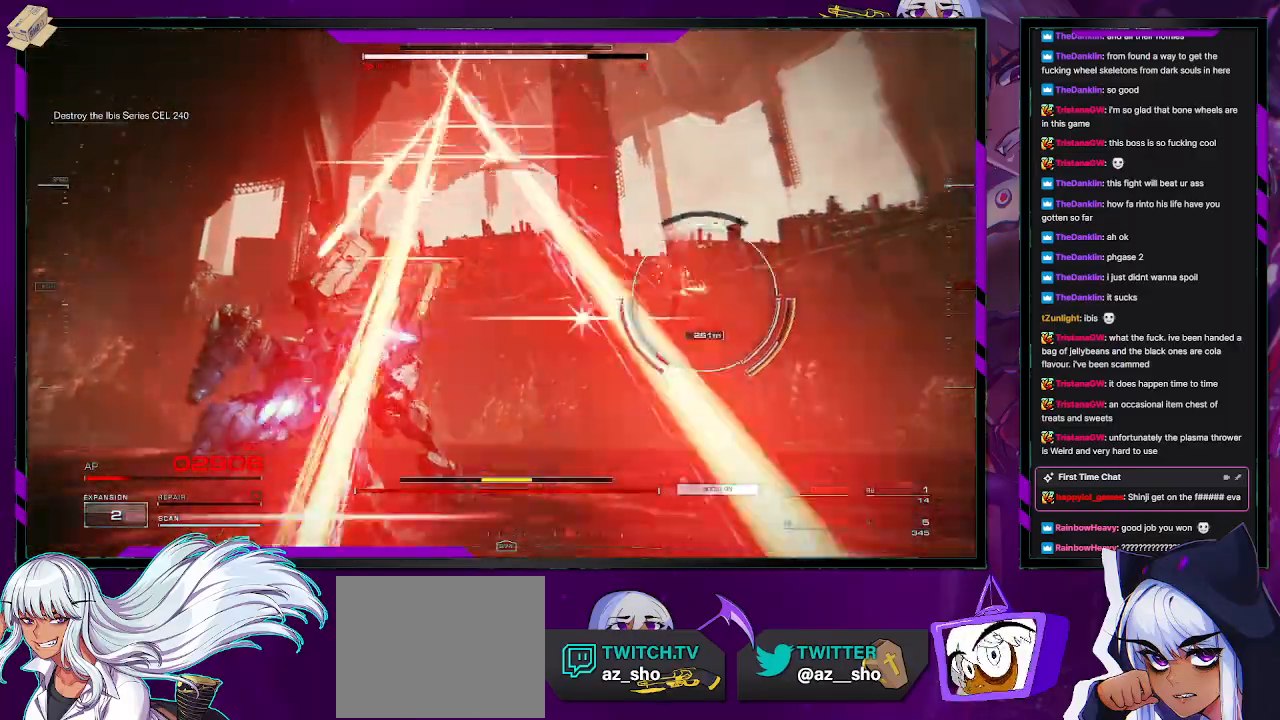
{"buttons": ["R2"], "left_stick": "up", "right_stick": "center", "events": [[133, "right_stick", "right"], [200, "left_stick", "up"], [450, "right_stick", "center"]]}
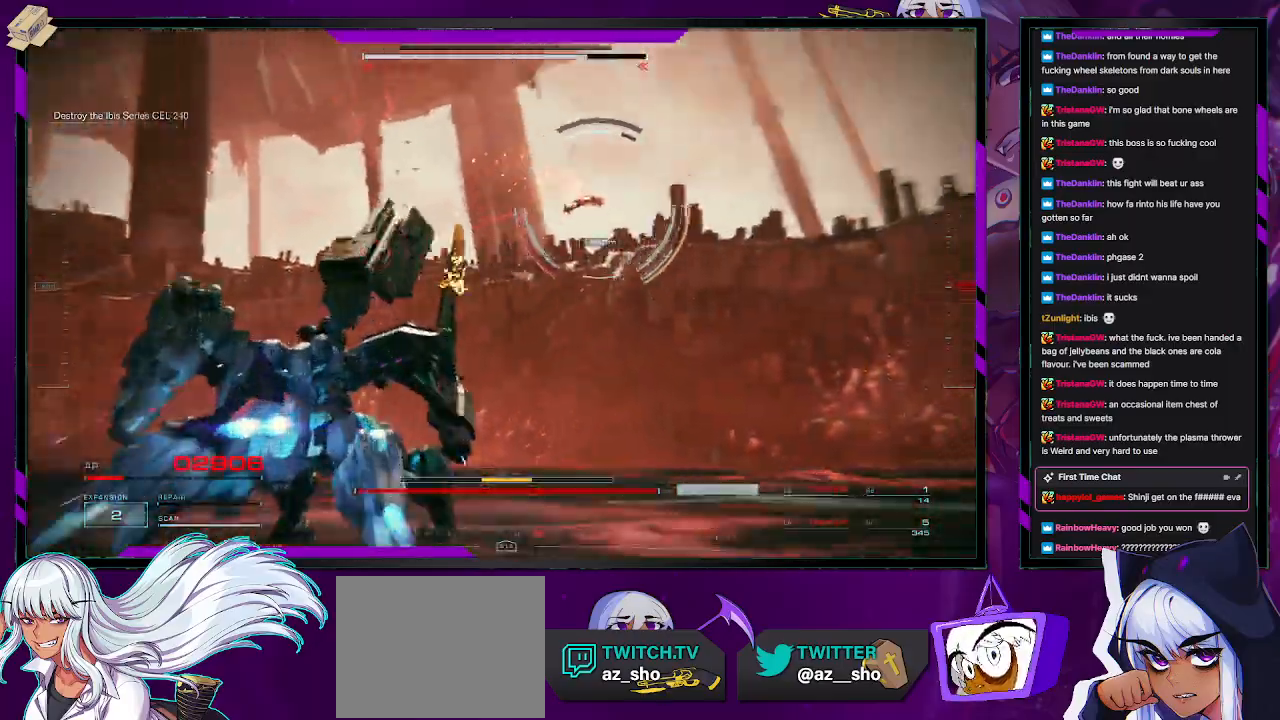
{"buttons": ["R2"], "left_stick": "up-left", "right_stick": "right", "events": [[83, "left_stick", "up-left"], [133, "right_stick", "up-right"], [250, "right_stick", "center"], [367, "right_stick", "right"]]}
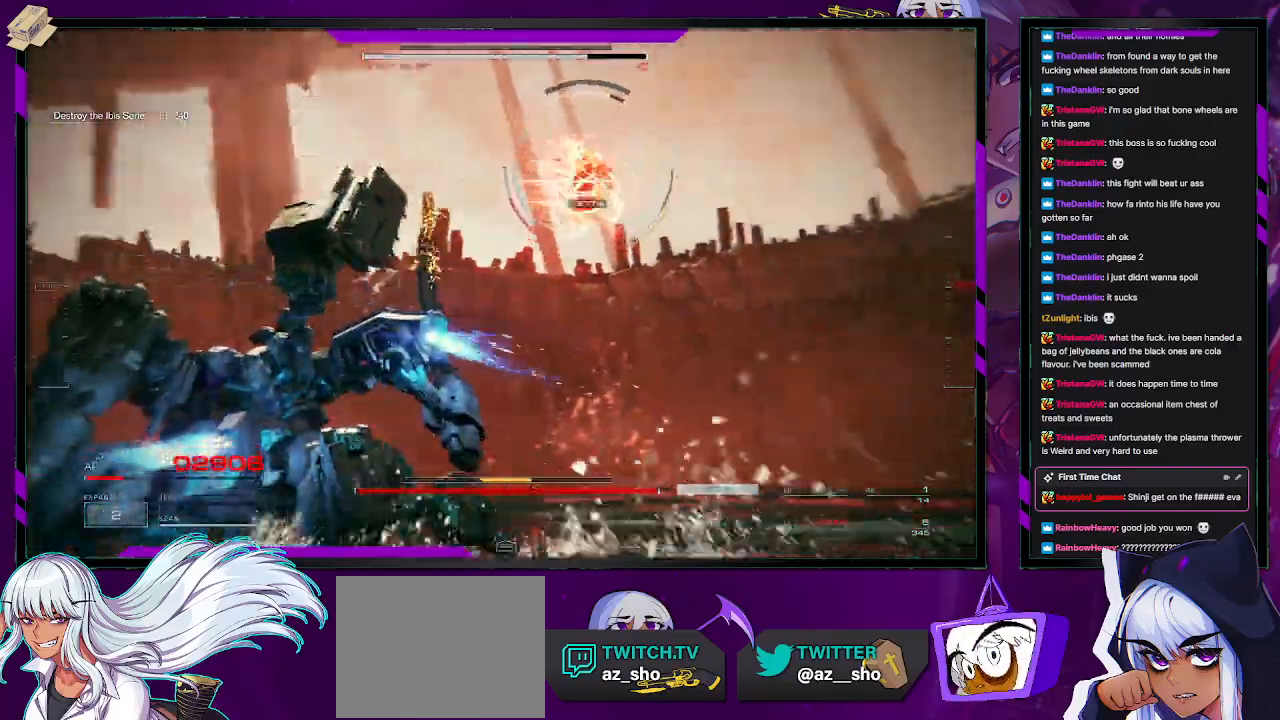
{"buttons": ["R2"], "left_stick": "left", "right_stick": "up-right", "events": [[167, "right_stick", "center"], [233, "R2", "up"], [400, "right_stick", "up-right"], [417, "R2", "down"], [467, "left_stick", "left"]]}
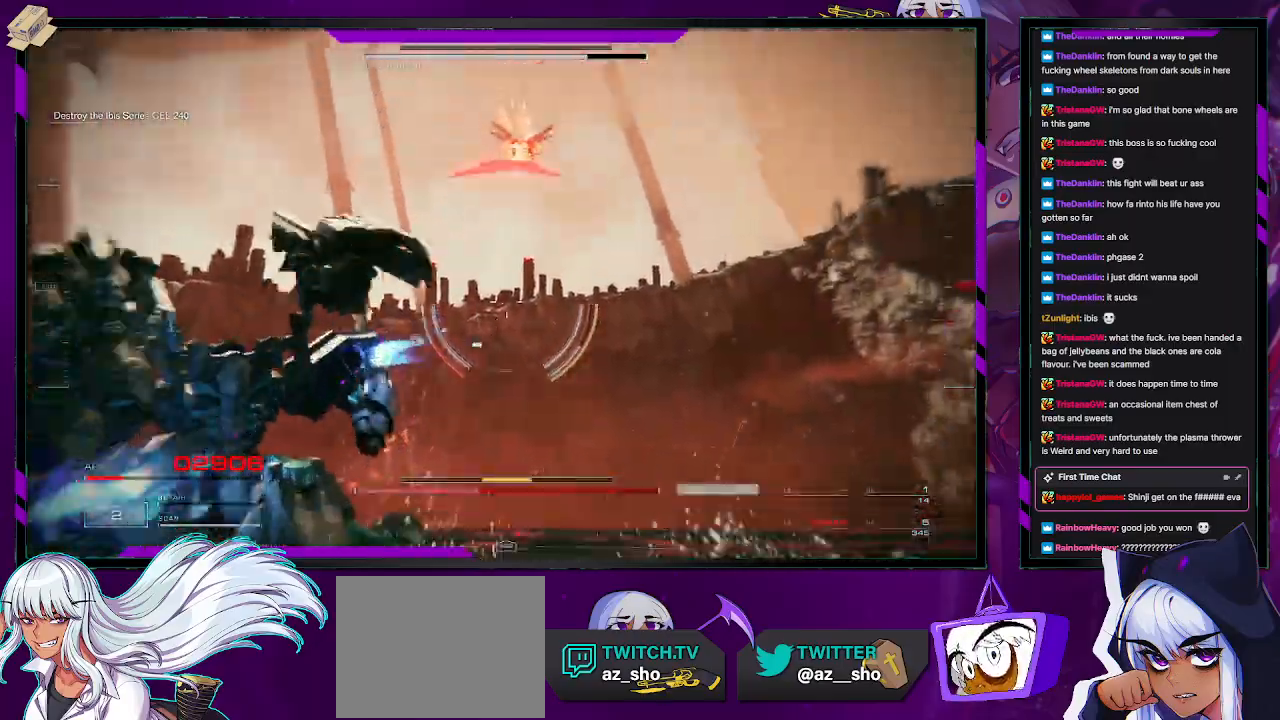
{"buttons": ["X", "R2"], "left_stick": "up-left", "right_stick": "center", "events": [[83, "right_stick", "center"], [383, "X", "down"], [500, "left_stick", "up-left"]]}
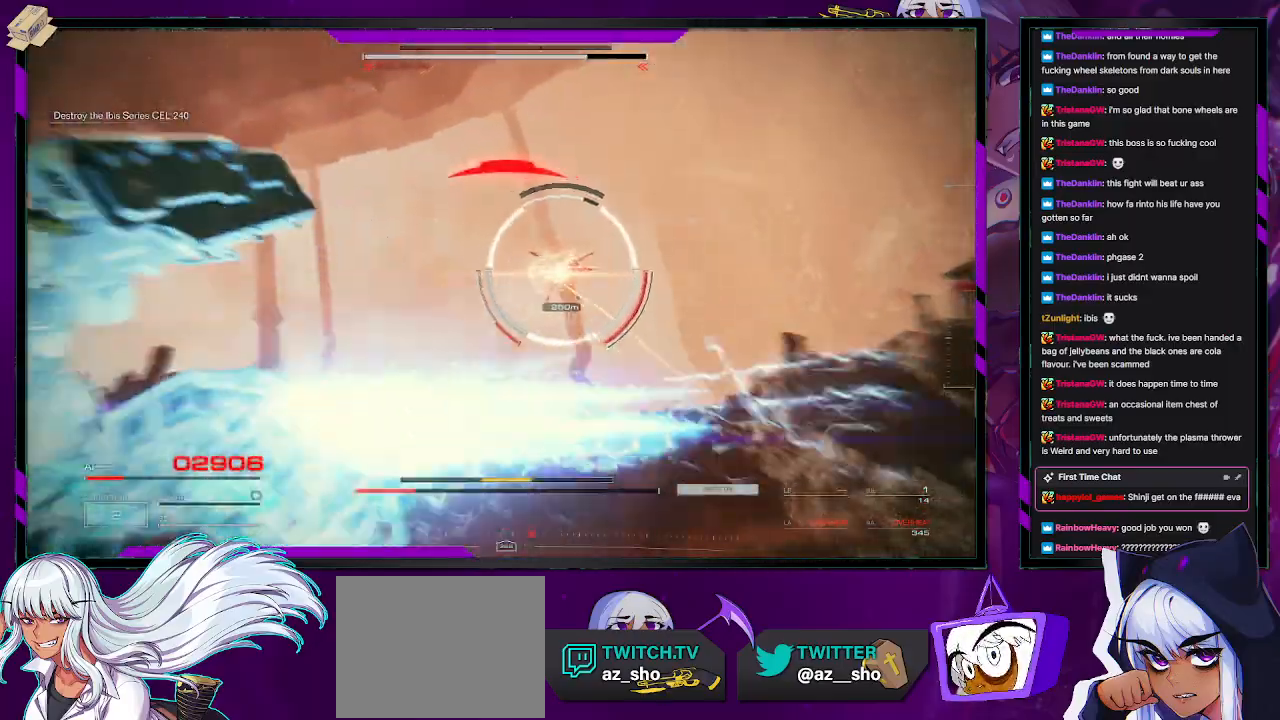
{"buttons": ["R1", "R2"], "left_stick": "up-left", "right_stick": "center", "events": [[17, "X", "up"], [50, "X", "down"], [167, "X", "up"], [417, "R1", "down"]]}
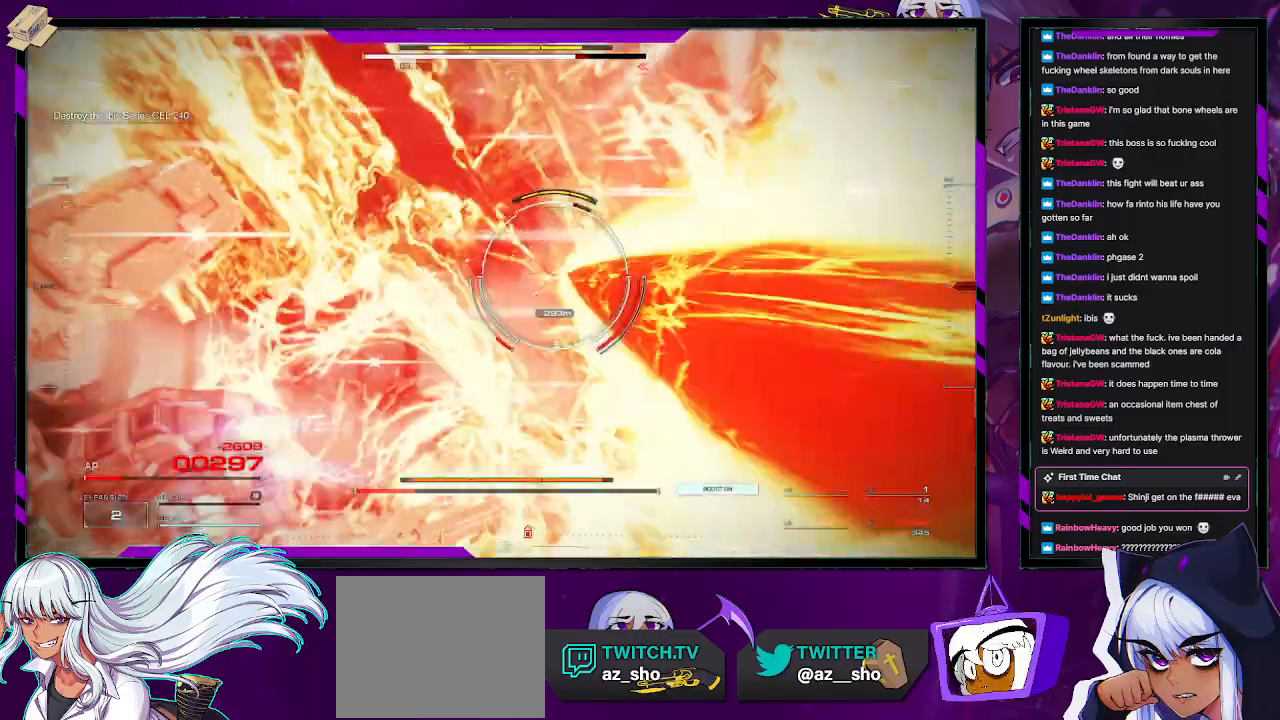
{"buttons": ["R2"], "left_stick": "up-left", "right_stick": "center", "events": [[17, "R1", "up"]]}
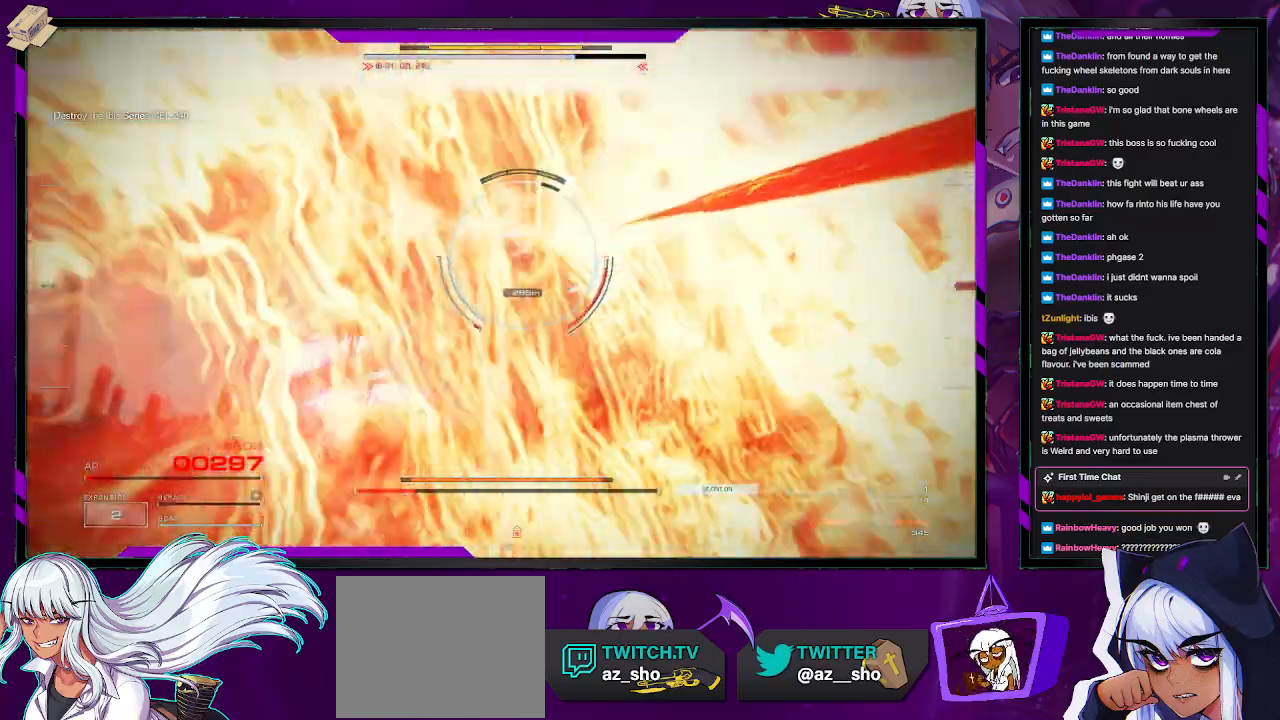
{"buttons": ["A", "R2"], "left_stick": "up", "right_stick": "center", "events": [[17, "right_stick", "down"], [83, "right_stick", "center"], [133, "left_stick", "up"], [167, "A", "down"]]}
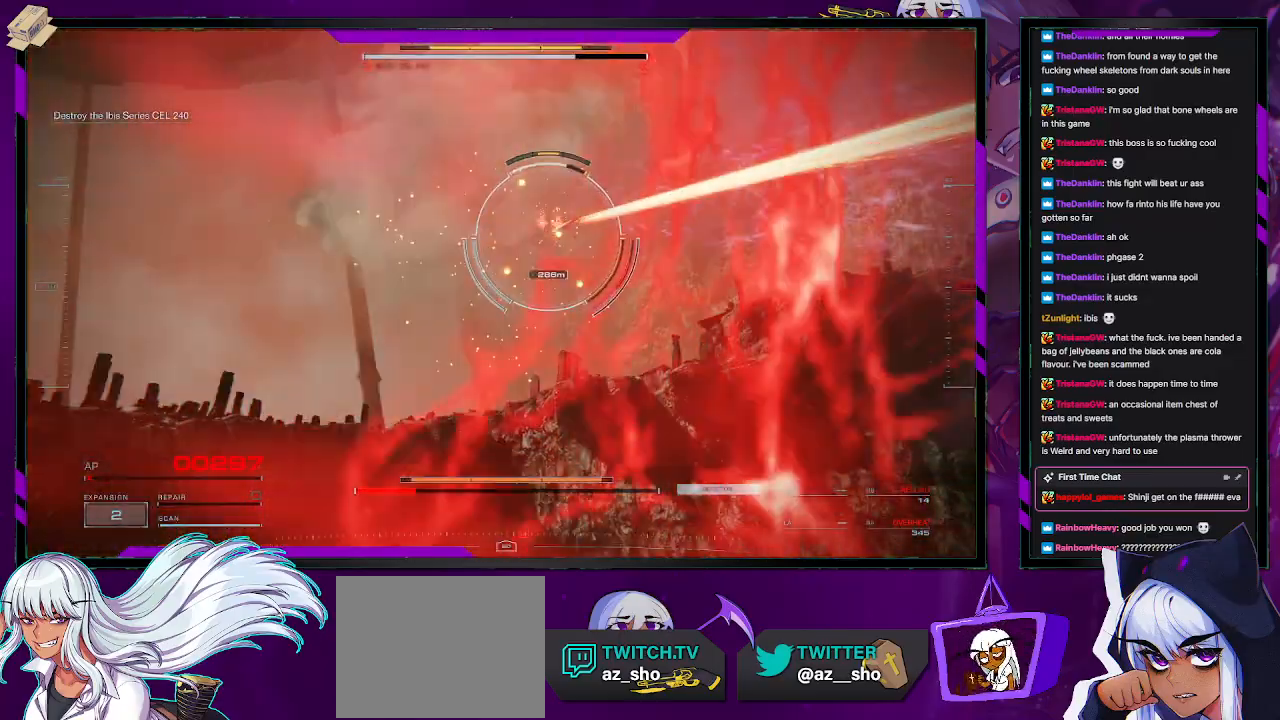
{"buttons": ["A", "R2"], "left_stick": "up", "right_stick": "center", "events": []}
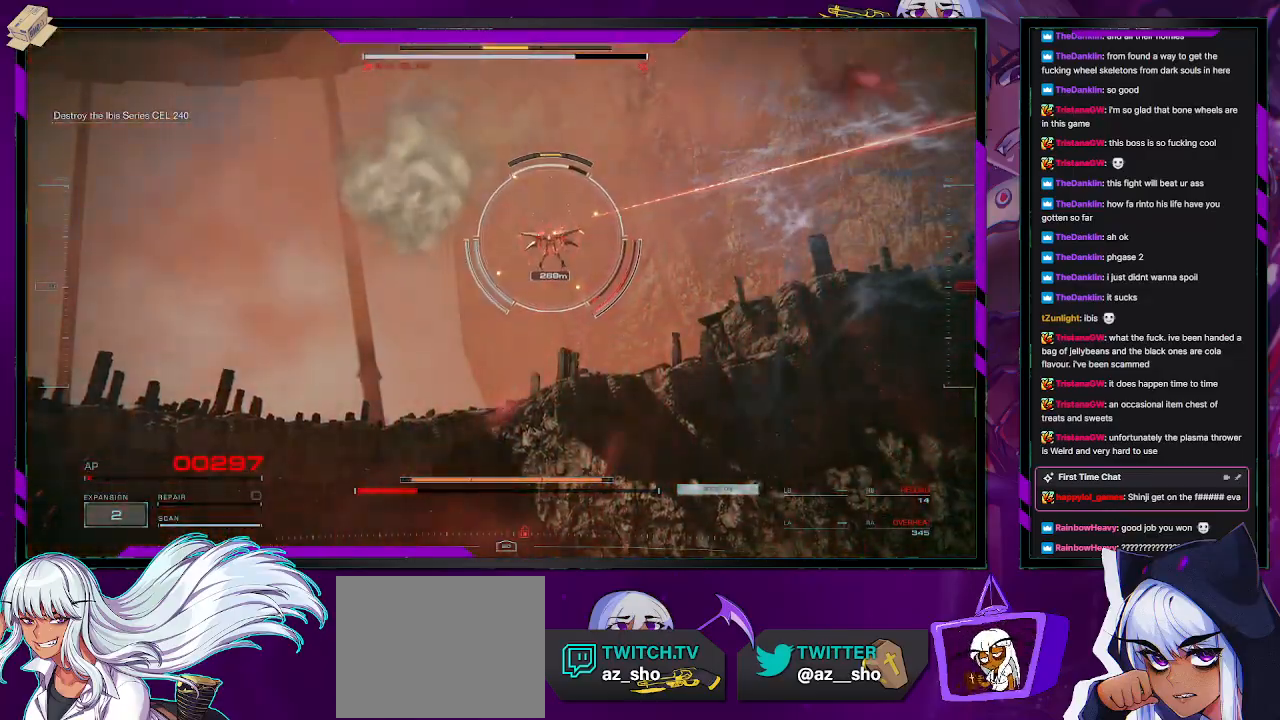
{"buttons": ["A", "R2"], "left_stick": "up", "right_stick": "center", "events": [[267, "A", "up"], [350, "A", "down"]]}
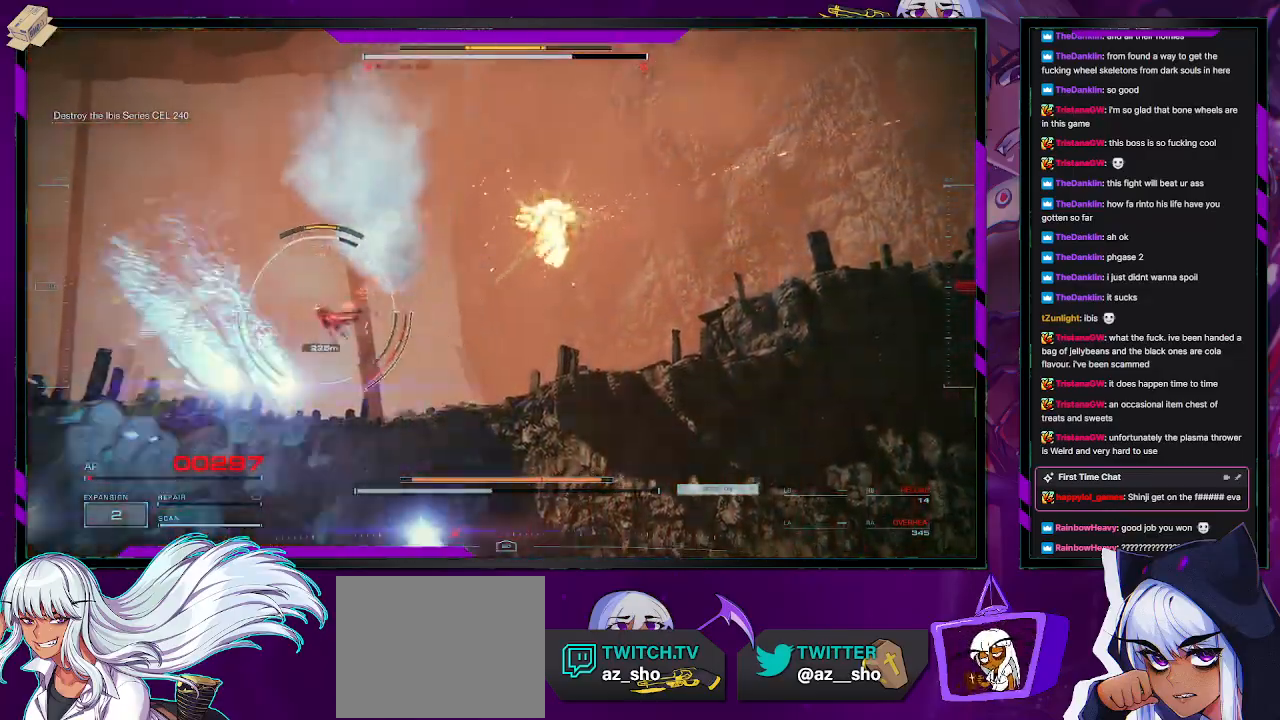
{"buttons": ["A", "R2"], "left_stick": "up-left", "right_stick": "center", "events": [[167, "left_stick", "up-left"]]}
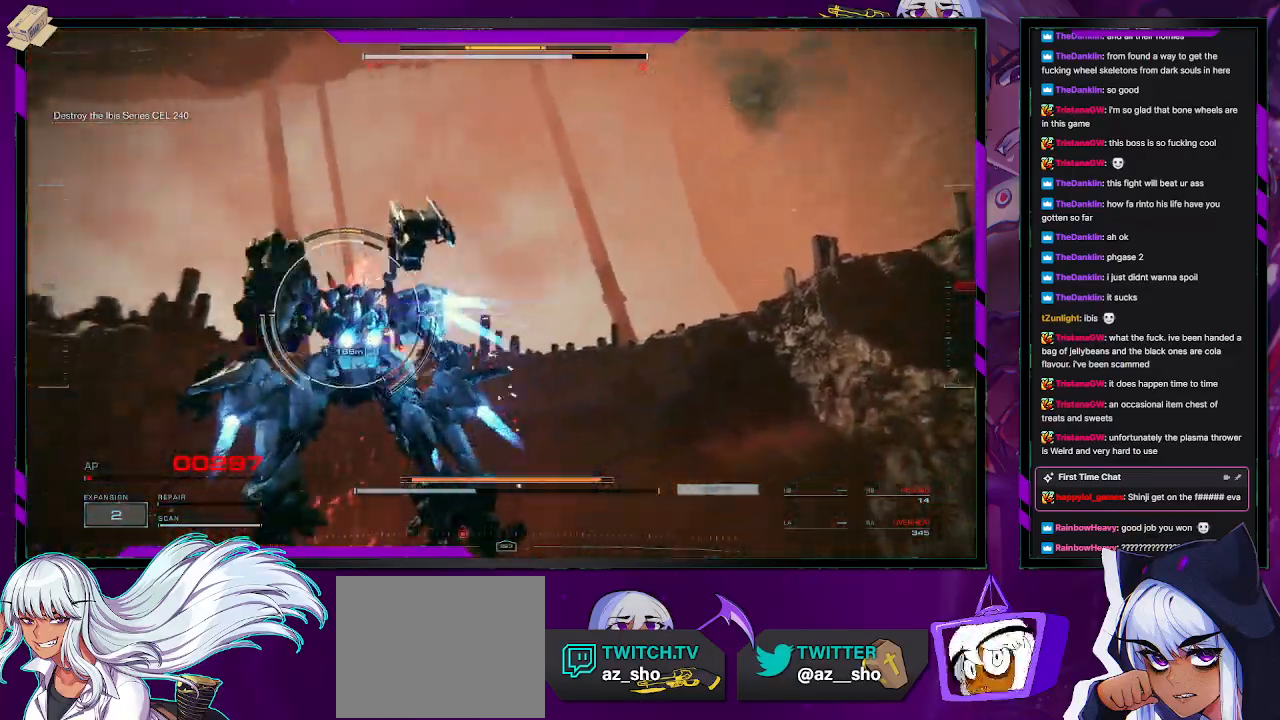
{"buttons": ["A", "R2"], "left_stick": "up", "right_stick": "center", "events": [[433, "left_stick", "up"]]}
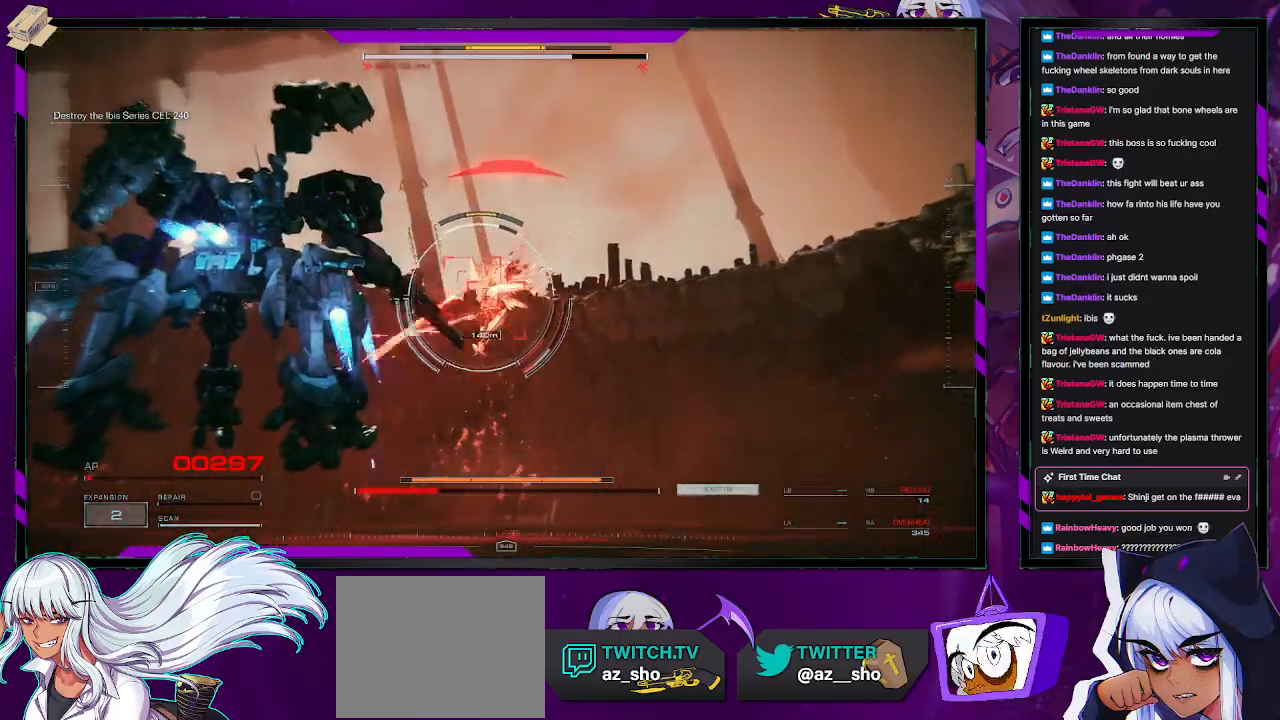
{"buttons": ["R1", "R2"], "left_stick": "up", "right_stick": "down", "events": [[217, "A", "up"], [250, "R1", "down"], [350, "R1", "up"], [450, "R1", "down"], [467, "right_stick", "down"]]}
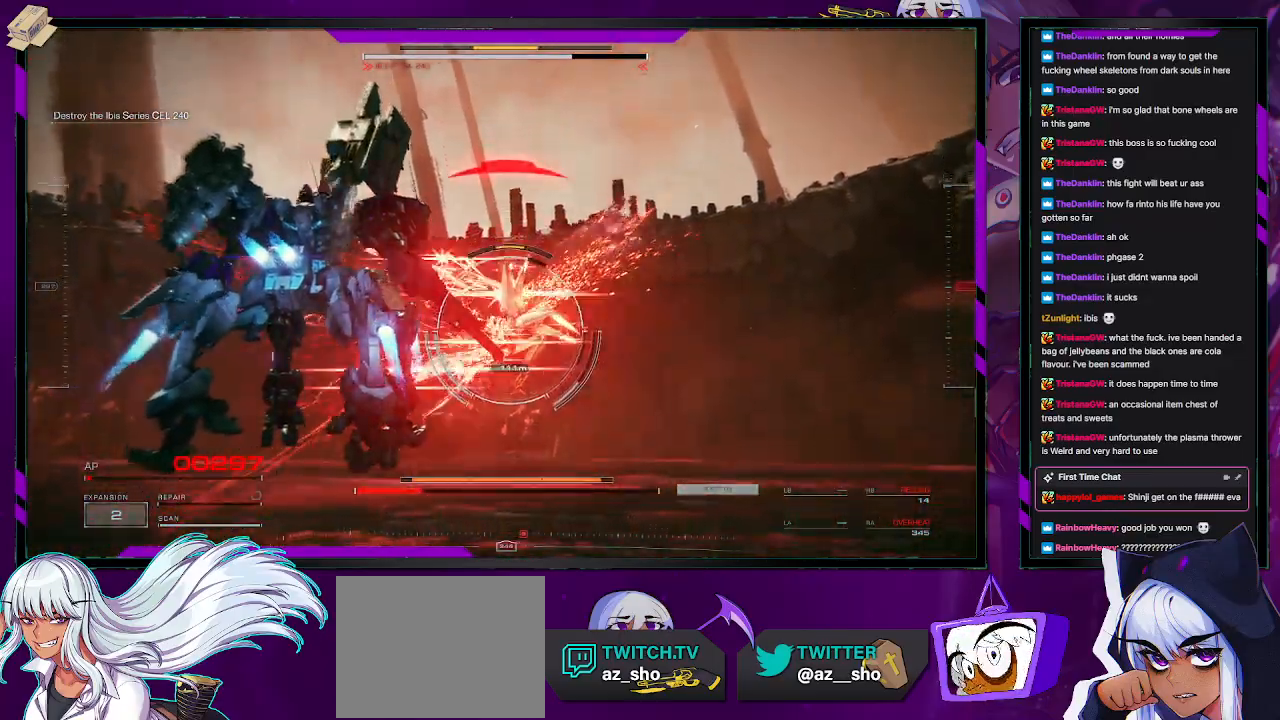
{"buttons": ["X", "R2"], "left_stick": "down-right", "right_stick": "center", "events": [[50, "R1", "up"], [150, "left_stick", "up-right"], [217, "R1", "down"], [317, "R1", "up"], [317, "right_stick", "center"], [383, "left_stick", "down-right"], [417, "X", "down"]]}
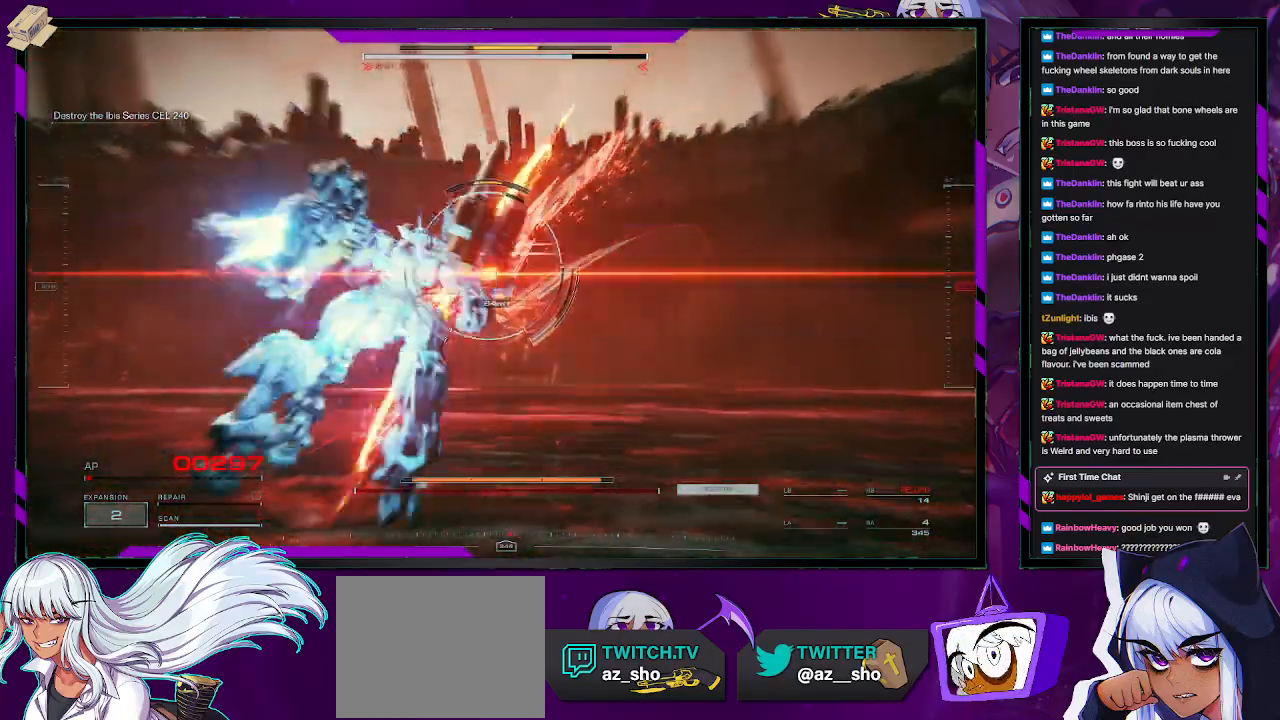
{"buttons": ["R2"], "left_stick": "up-right", "right_stick": "down-left", "events": [[17, "X", "up"], [50, "X", "down"], [50, "left_stick", "right"], [183, "X", "up"], [317, "right_stick", "down-left"], [367, "R1", "down"], [417, "left_stick", "up-right"], [433, "R1", "up"]]}
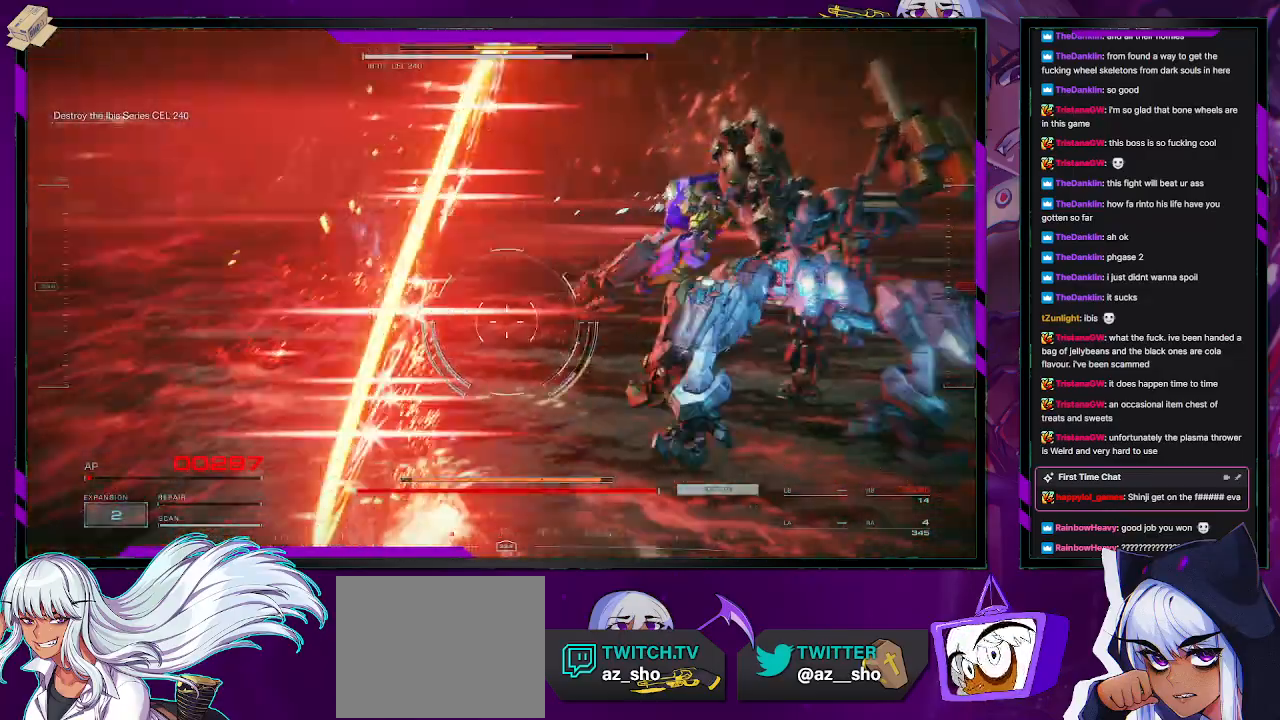
{"buttons": ["R2"], "left_stick": "up-right", "right_stick": "down-left", "events": [[217, "left_stick", "right"], [233, "R1", "down"], [267, "right_stick", "left"], [333, "R1", "up"], [350, "left_stick", "up-right"], [400, "right_stick", "down-left"]]}
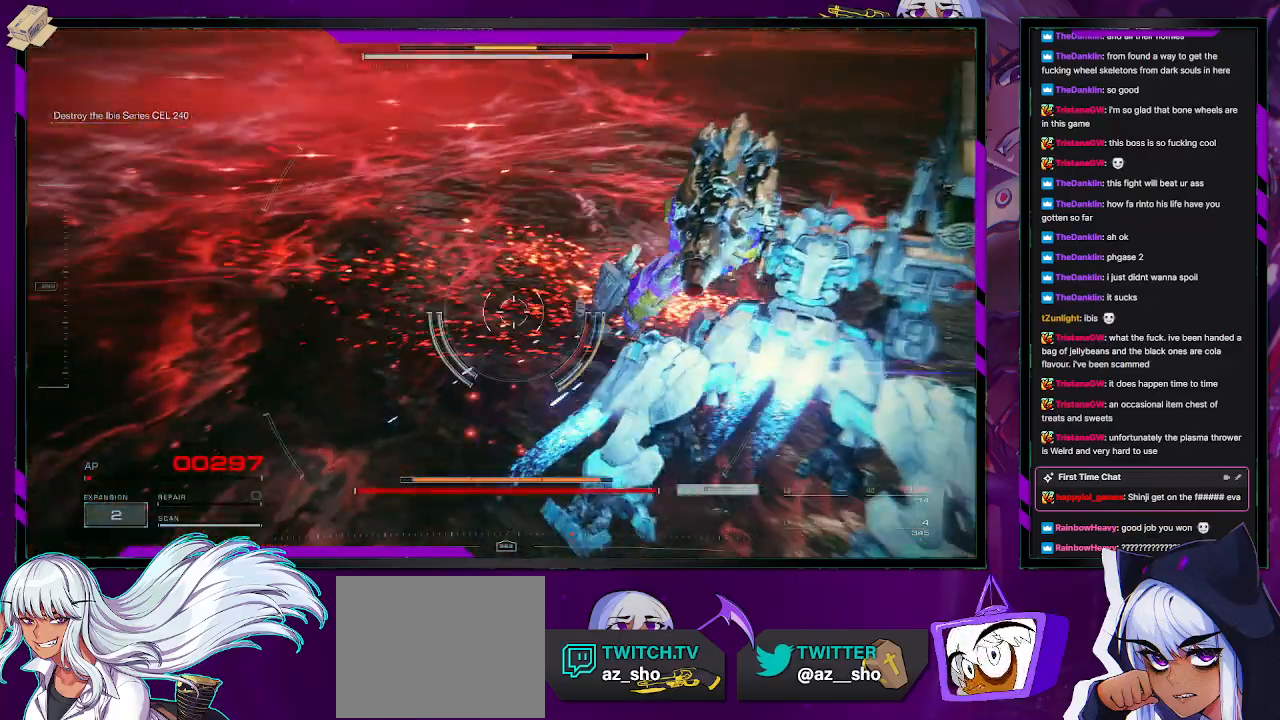
{"buttons": ["R2"], "left_stick": "up-right", "right_stick": "center", "events": [[150, "right_stick", "right"], [167, "R1", "down"], [200, "left_stick", "right"], [267, "right_stick", "center"], [300, "R1", "up"], [367, "R1", "down"], [367, "left_stick", "up-right"], [400, "right_stick", "up-right"], [467, "R1", "up"], [500, "right_stick", "center"]]}
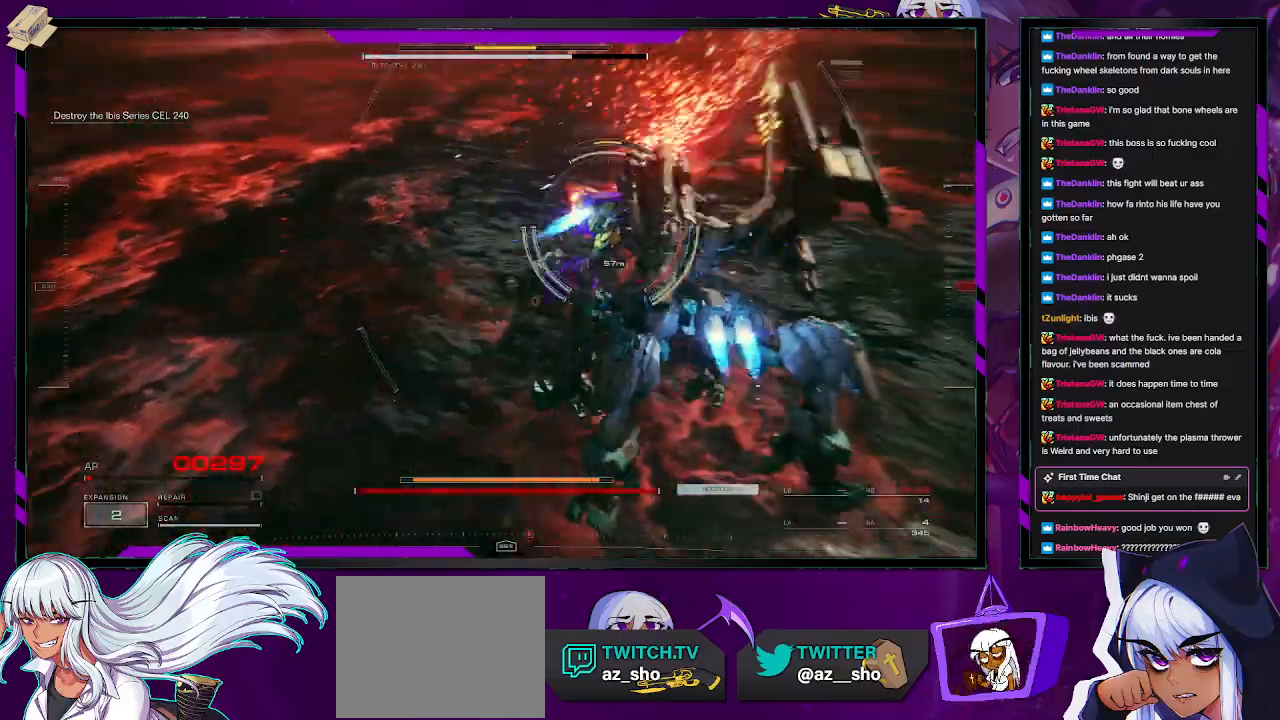
{"buttons": ["R2"], "left_stick": "right", "right_stick": "left", "events": [[150, "right_stick", "up"], [267, "right_stick", "up-left"], [317, "left_stick", "right"], [483, "right_stick", "left"]]}
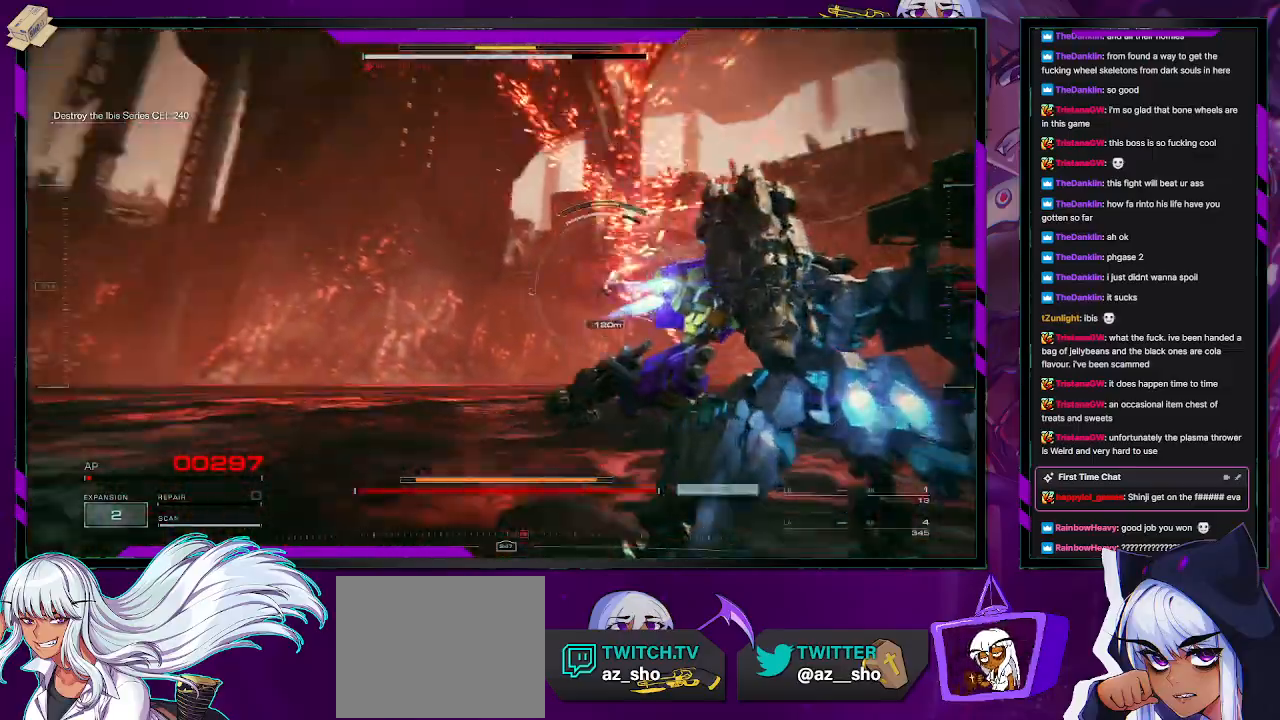
{"buttons": ["R2"], "left_stick": "up-right", "right_stick": "center", "events": [[67, "left_stick", "up-right"], [83, "right_stick", "center"], [333, "X", "down"], [467, "X", "up"]]}
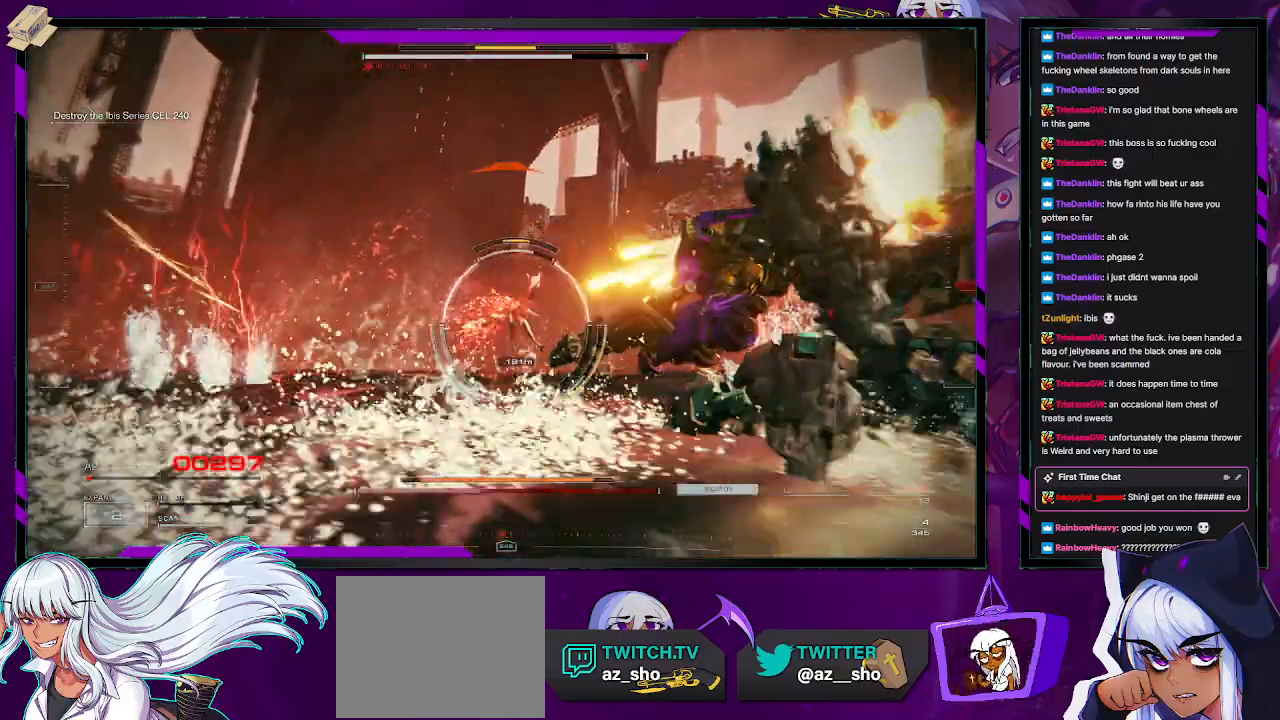
{"buttons": [], "left_stick": "up-right", "right_stick": "center", "events": [[450, "R2", "up"]]}
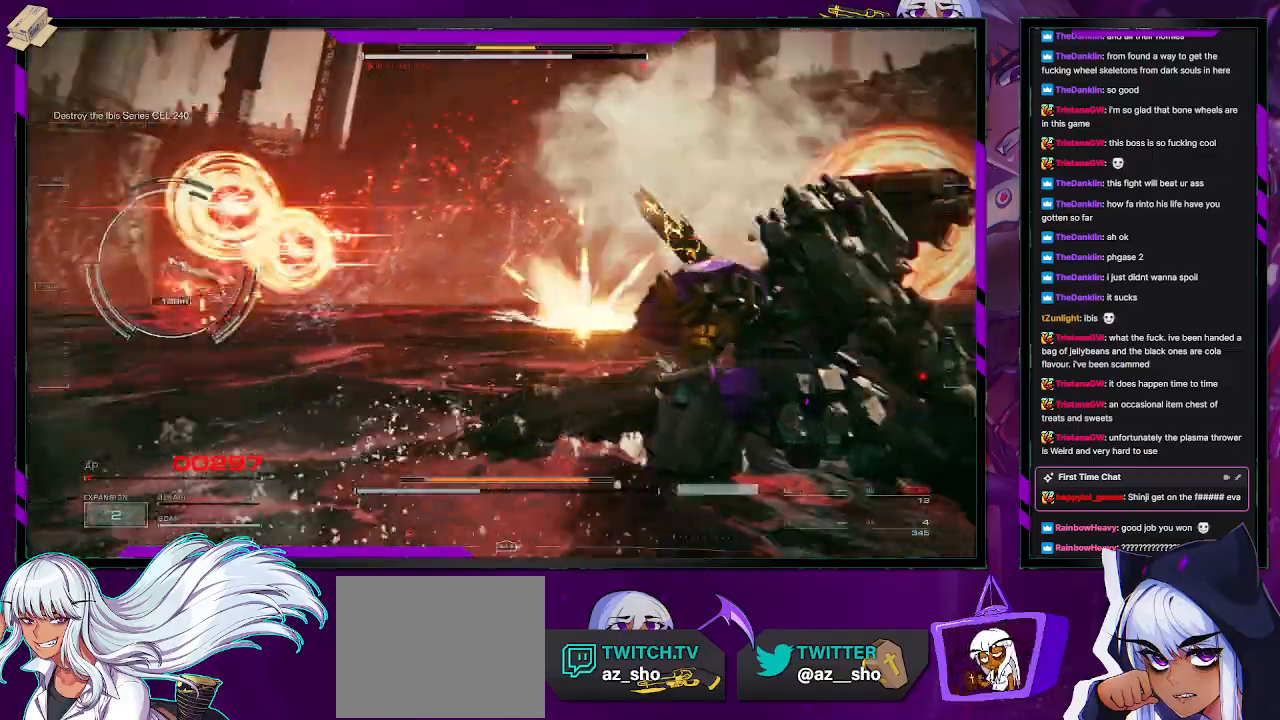
{"buttons": ["R2"], "left_stick": "left", "right_stick": "left", "events": [[17, "left_stick", "up"], [67, "R2", "down"], [67, "right_stick", "left"], [117, "left_stick", "up-left"], [233, "left_stick", "left"]]}
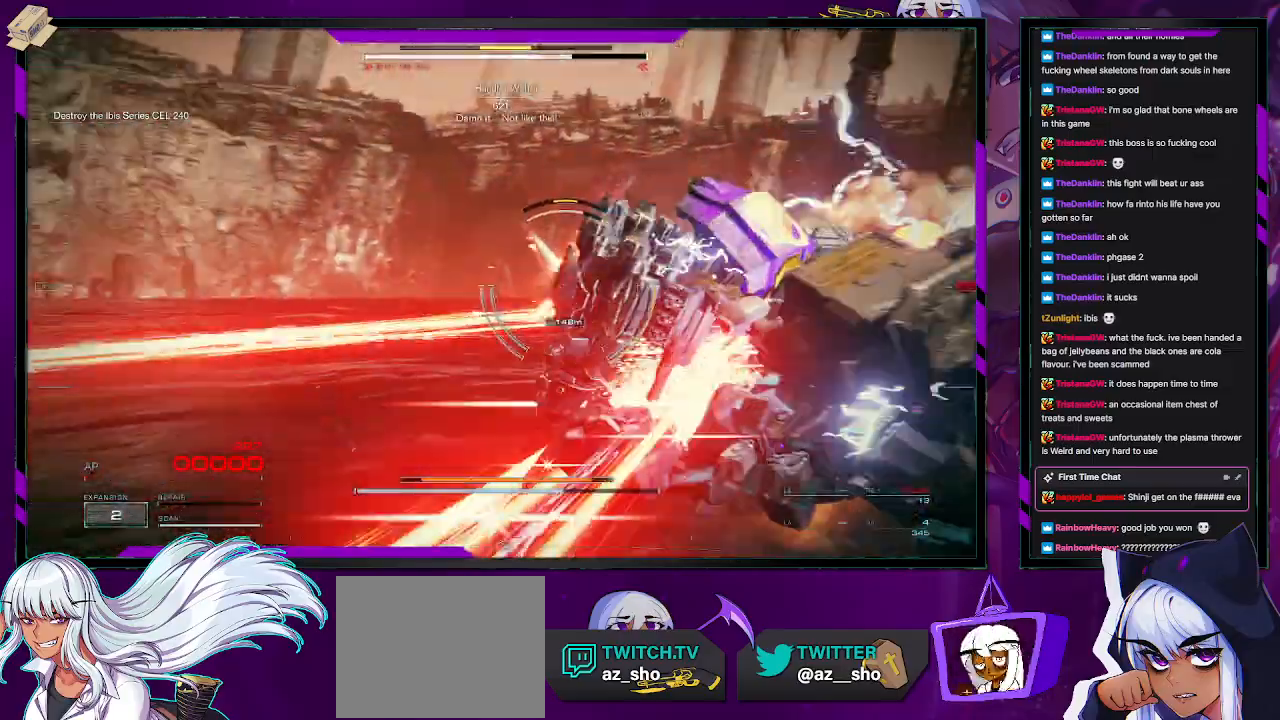
{"buttons": ["R2"], "left_stick": "up-left", "right_stick": "center", "events": [[33, "right_stick", "center"], [267, "X", "down"], [267, "left_stick", "up-left"], [433, "X", "up"]]}
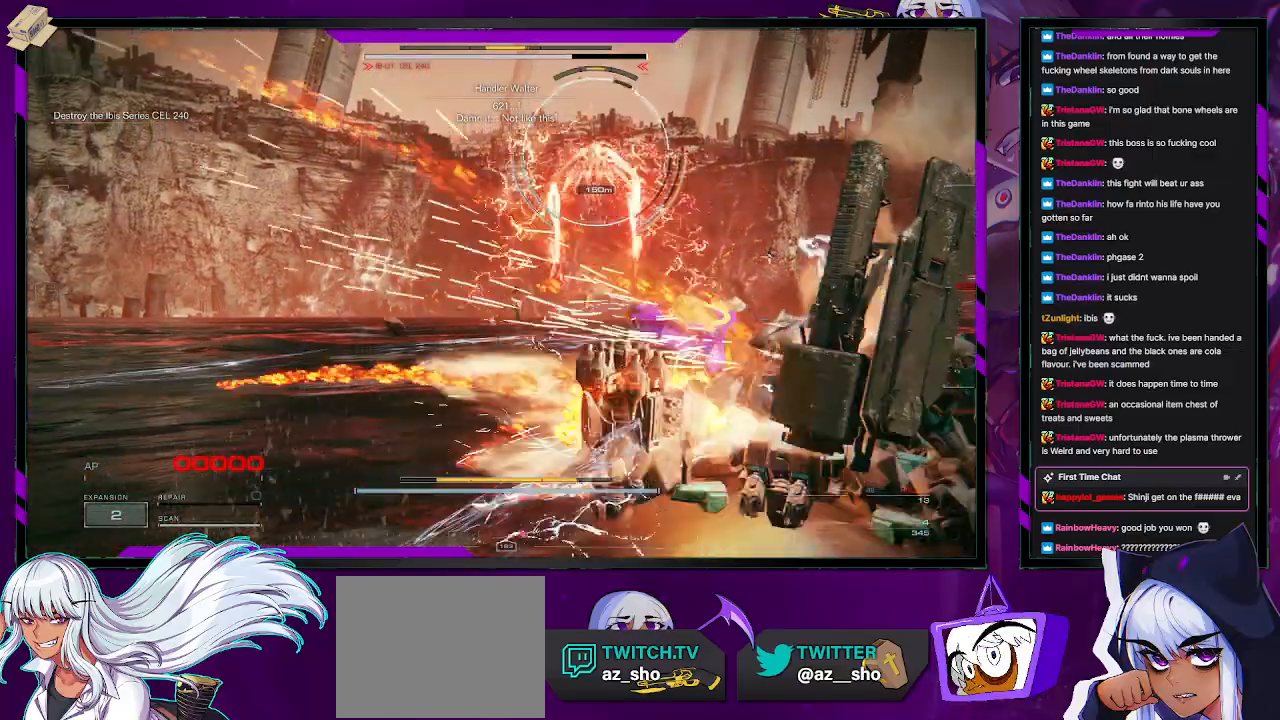
{"buttons": [], "left_stick": "center", "right_stick": "center", "events": [[133, "R2", "up"], [217, "left_stick", "center"]]}
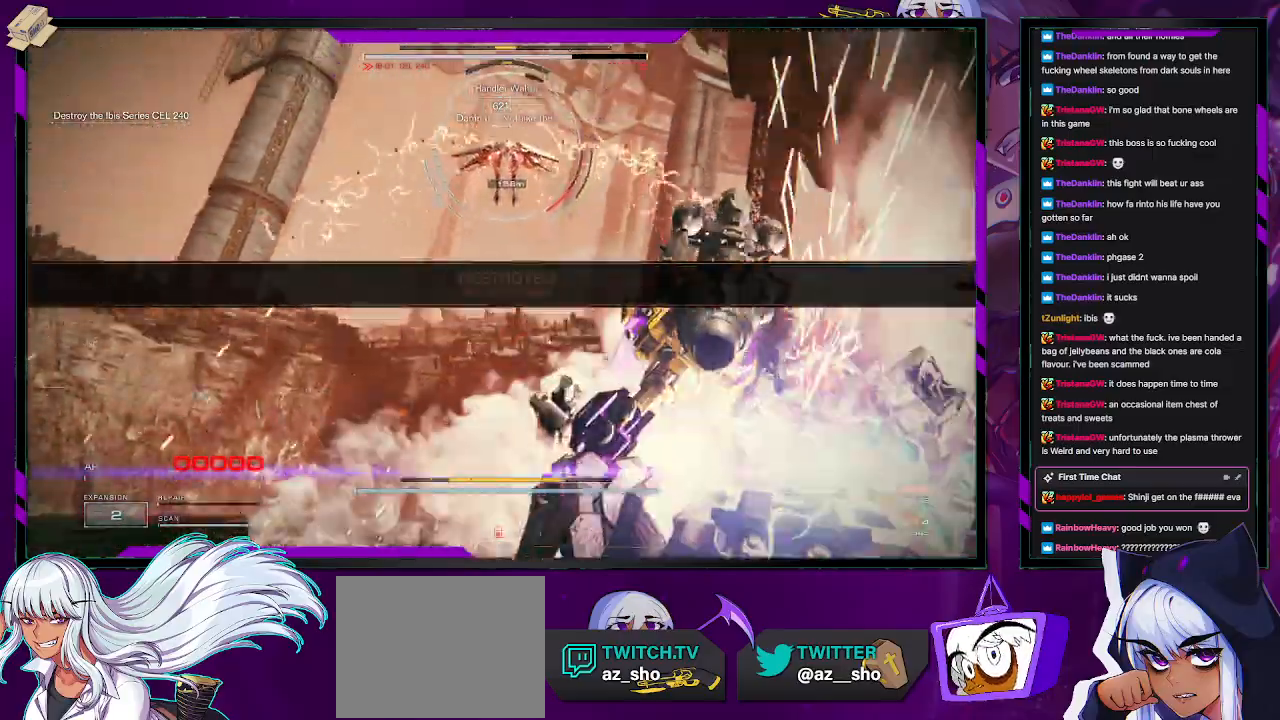
{"buttons": [], "left_stick": "center", "right_stick": "center", "events": []}
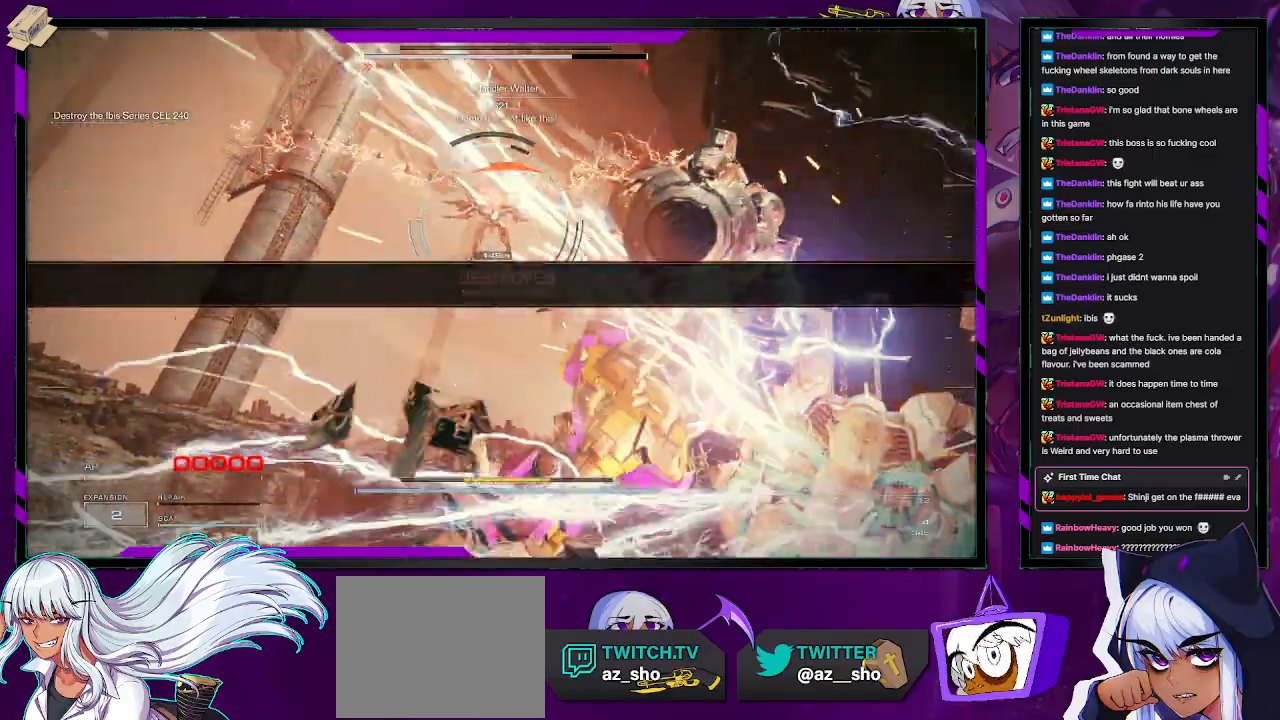
{"buttons": [], "left_stick": "center", "right_stick": "center", "events": []}
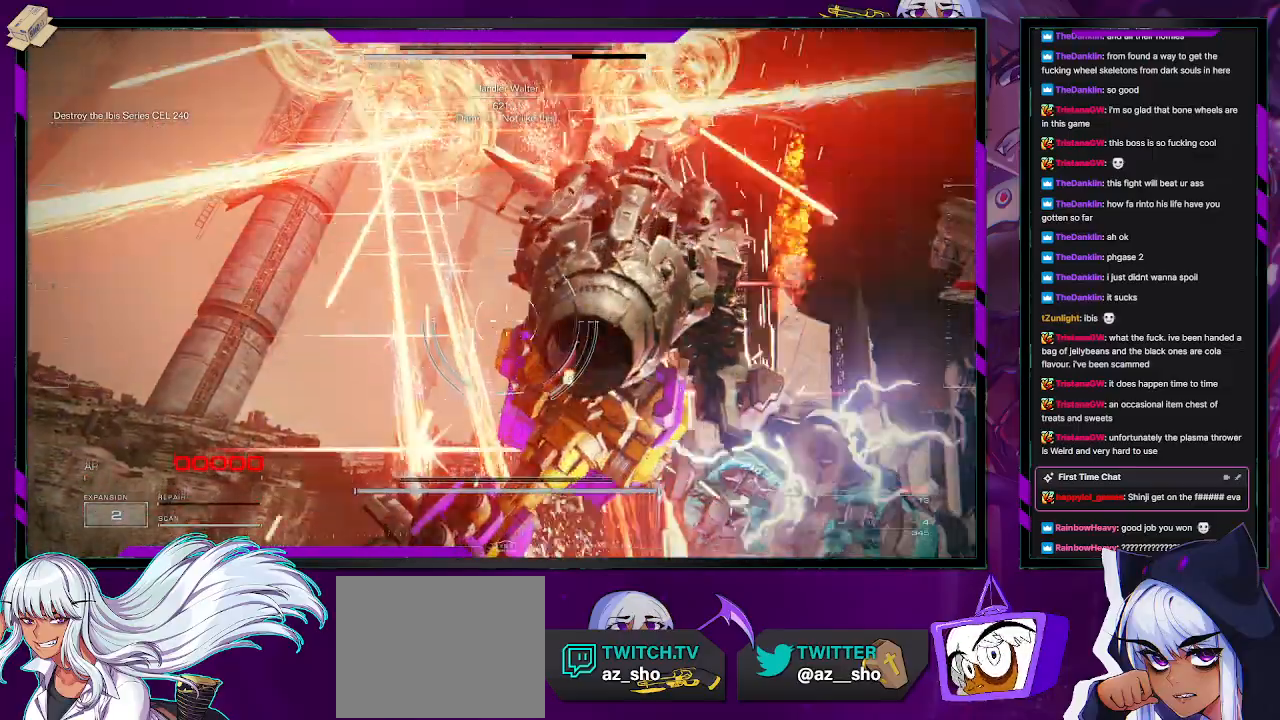
{"buttons": [], "left_stick": "center", "right_stick": "center", "events": []}
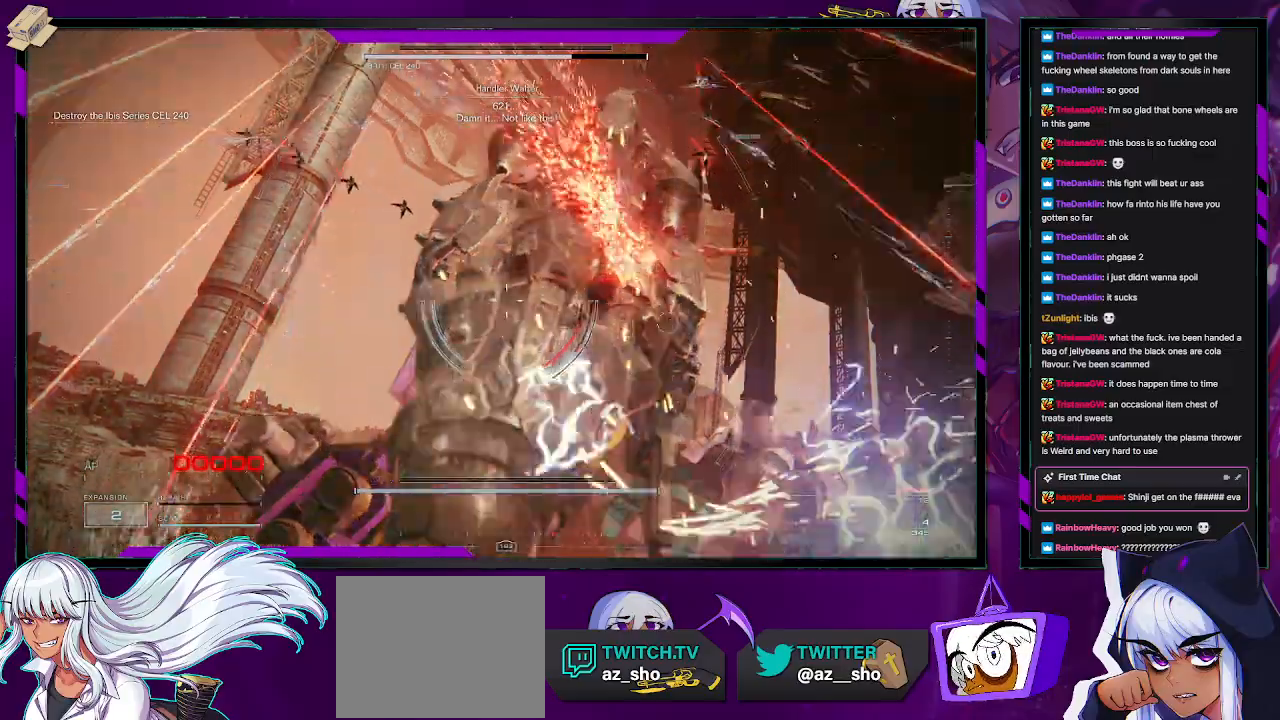
{"buttons": [], "left_stick": "center", "right_stick": "center", "events": []}